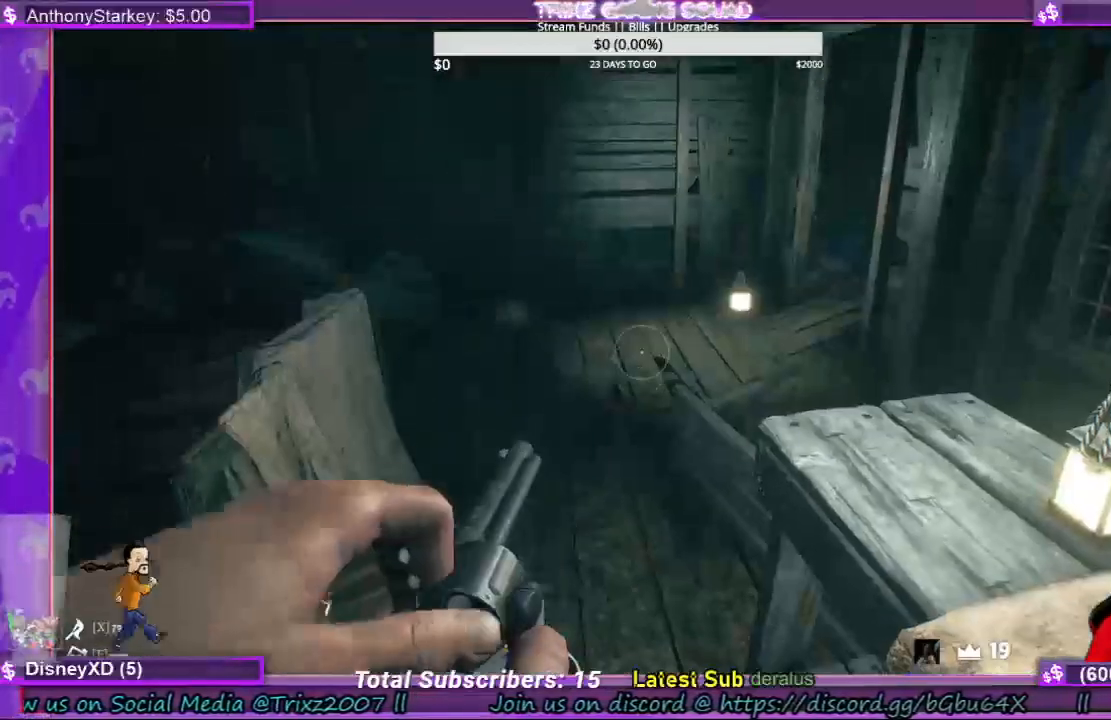
Gameplay with keyboard and mouse; each line is a JSON object with the keys and mouse buttons held at the frame after it. "events" lists presses ("down") and releases ("up") of "a", "ctrl", "d", "e", "f", "q", "r", "s", "shift", "space", "tab", "w", "mouse_left", "mouse_wheel", "mouse_right", "mouse_mb4" and "mouse_mb5" between this image and that frame as [ms after this image, input, new state], when the widget could be followed in between. "mouse_left", "mouse_wheel", "mouse_right", "mouse_mb4", "mouse_mb5" = the "left", "wheel", "right", "mb4", "mb5" buttons of the "mouse" list. No other keys are recorded. "wheel" means that the mouse wheel is clicked or scrolled. Mouse movement is not recorded.
{"keys": [], "mouse": [], "events": []}
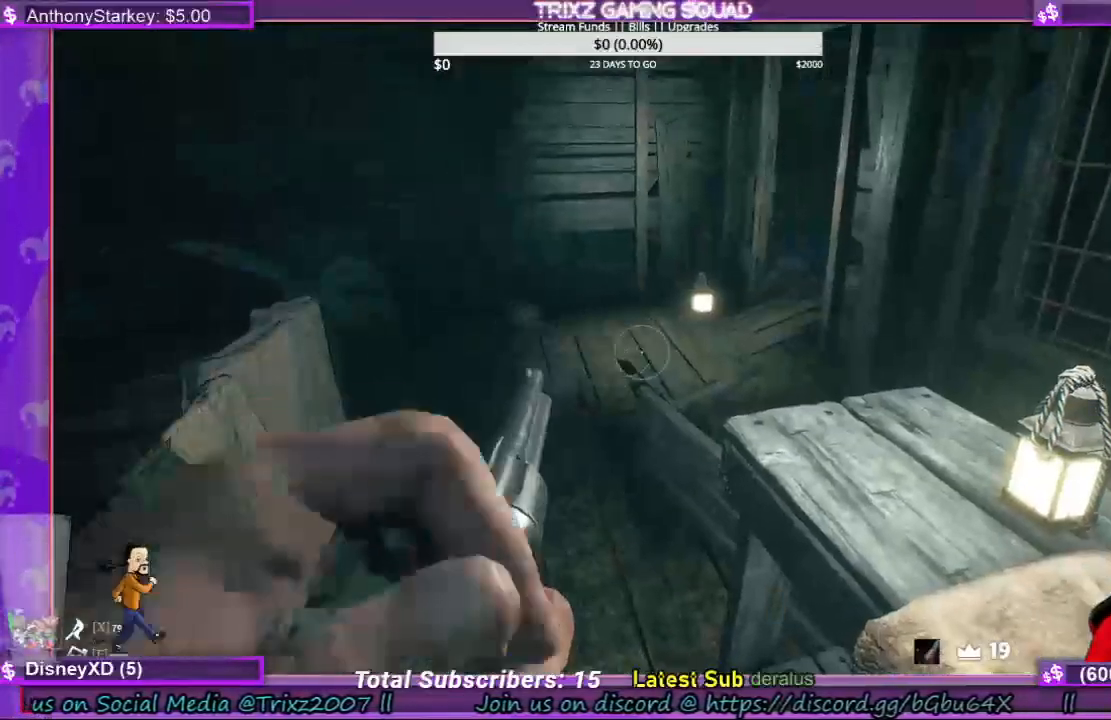
{"keys": [], "mouse": [], "events": []}
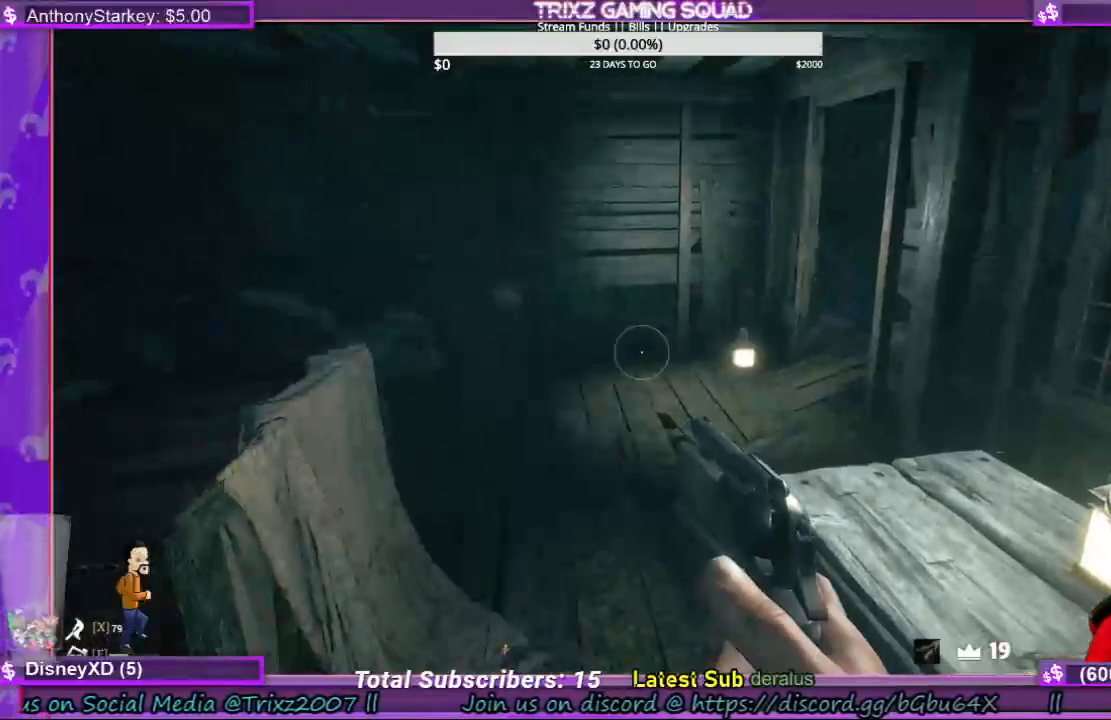
{"keys": [], "mouse": ["right"], "events": [[66, "mouse_right", "down"]]}
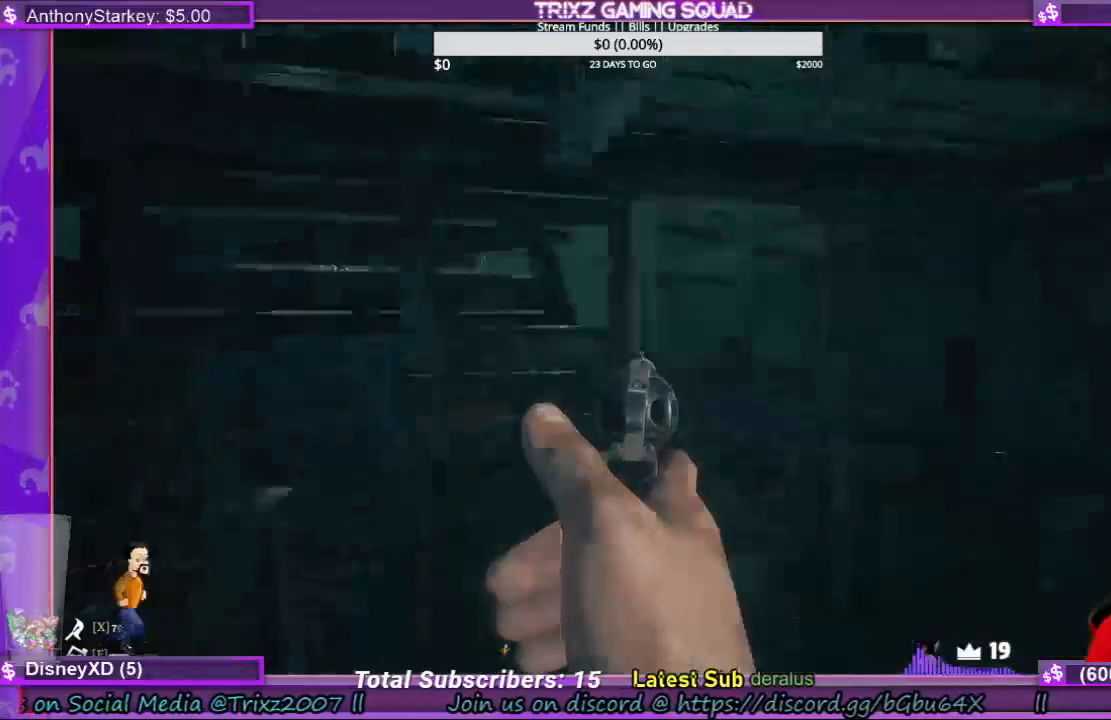
{"keys": [], "mouse": [], "events": [[100, "mouse_right", "up"], [333, "mouse_right", "down"], [466, "mouse_right", "up"]]}
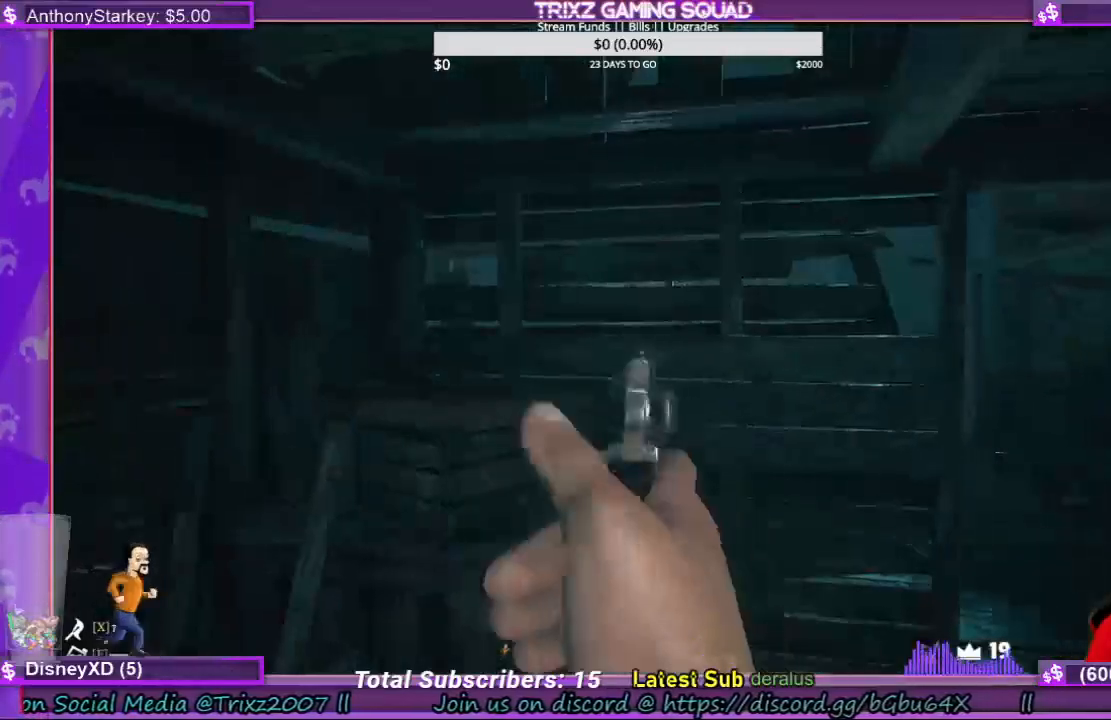
{"keys": [], "mouse": [], "events": [[133, "mouse_right", "down"], [300, "mouse_right", "up"], [333, "mouse_right", "down"], [500, "mouse_right", "up"]]}
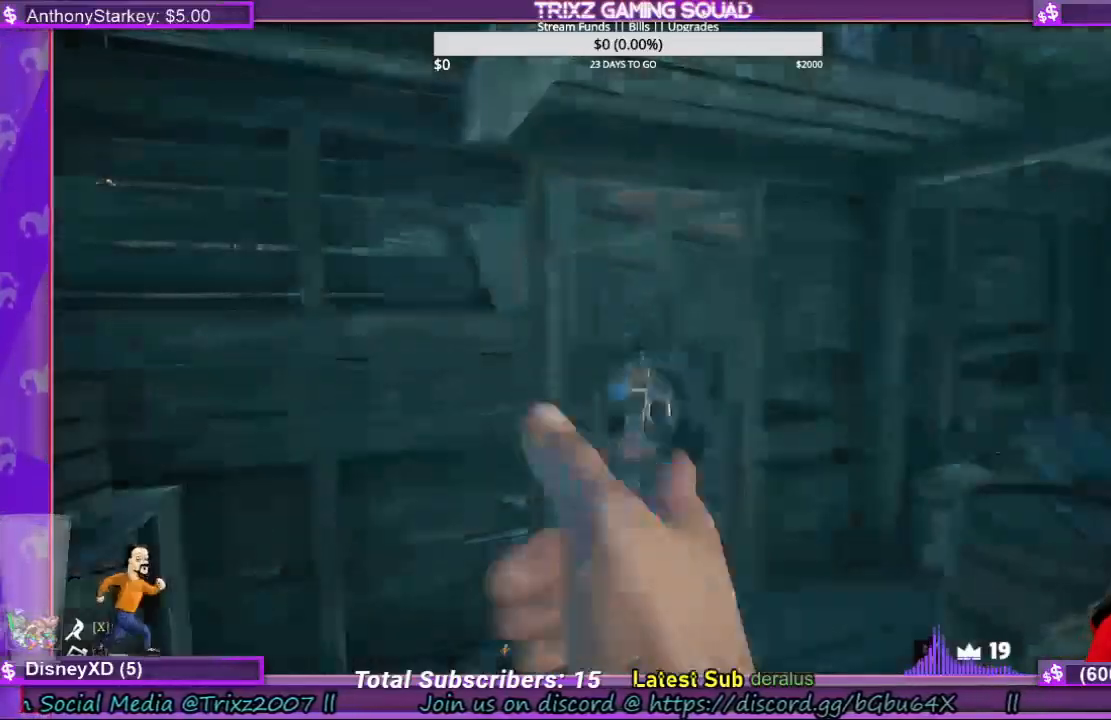
{"keys": ["a"], "mouse": ["right"], "events": [[66, "mouse_right", "down"], [133, "a", "down"], [133, "mouse_right", "up"], [466, "mouse_right", "down"]]}
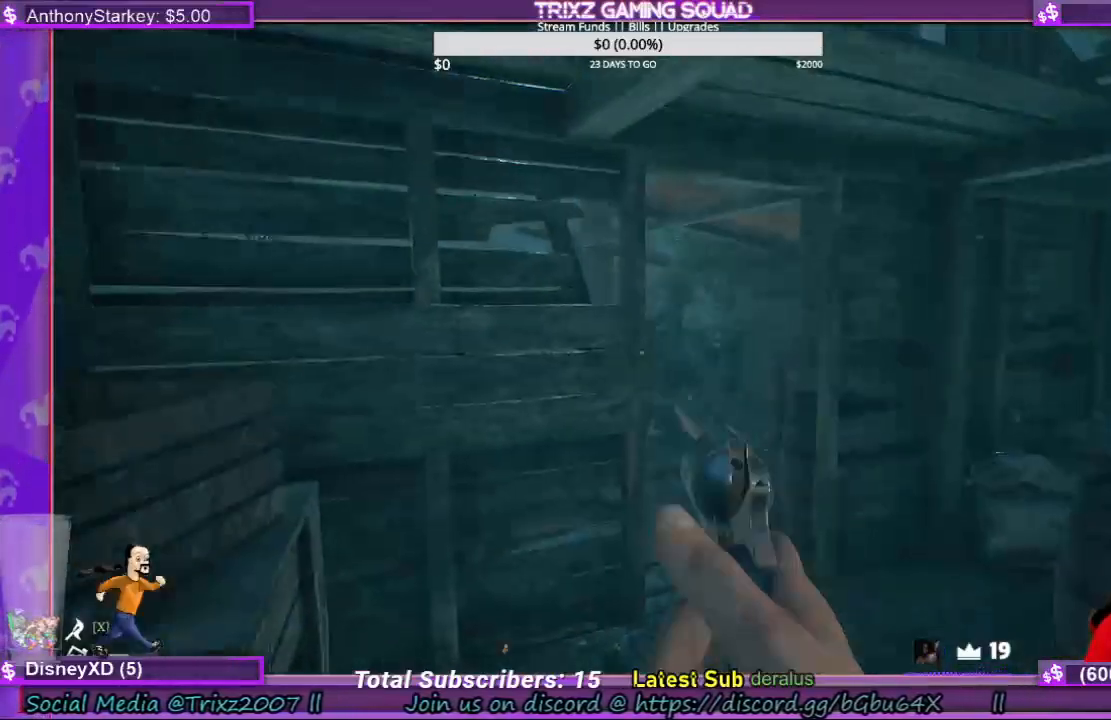
{"keys": [], "mouse": ["right"], "events": [[33, "mouse_right", "up"], [133, "mouse_right", "down"], [233, "mouse_right", "up"], [300, "mouse_right", "down"], [366, "a", "up"], [366, "mouse_right", "up"], [466, "mouse_right", "down"]]}
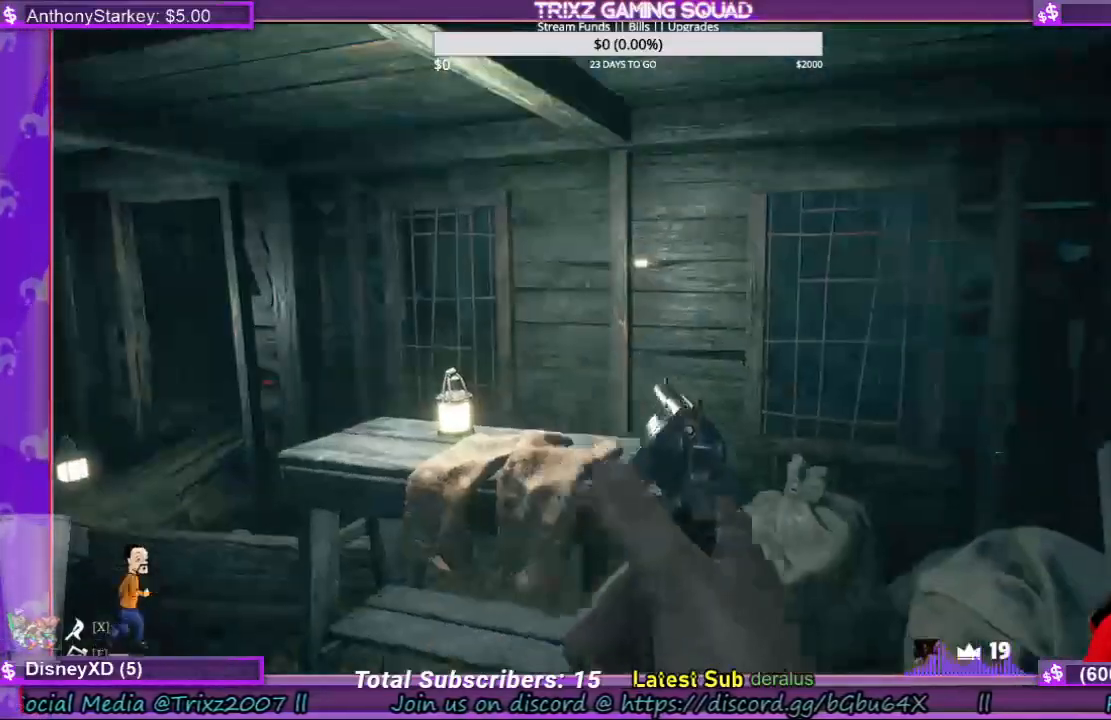
{"keys": ["w"], "mouse": [], "events": [[66, "mouse_right", "up"], [133, "w", "down"], [200, "a", "down"], [433, "a", "up"]]}
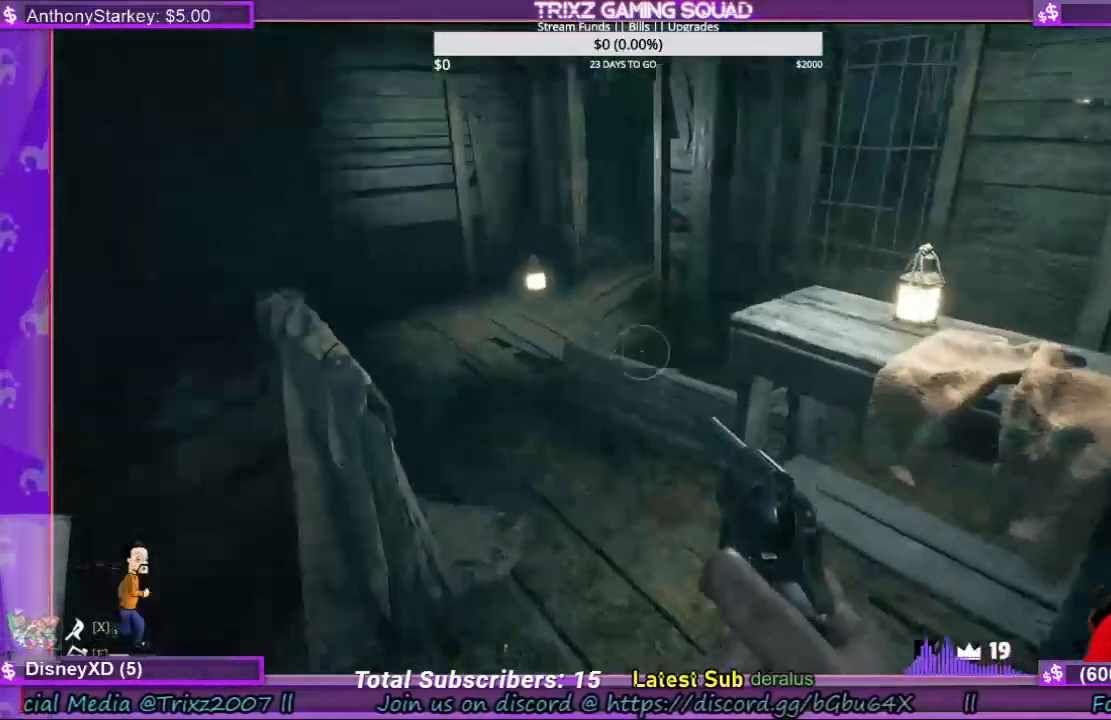
{"keys": [], "mouse": ["right"], "events": [[133, "mouse_right", "down"], [200, "mouse_right", "up"], [233, "w", "up"], [300, "mouse_right", "down"]]}
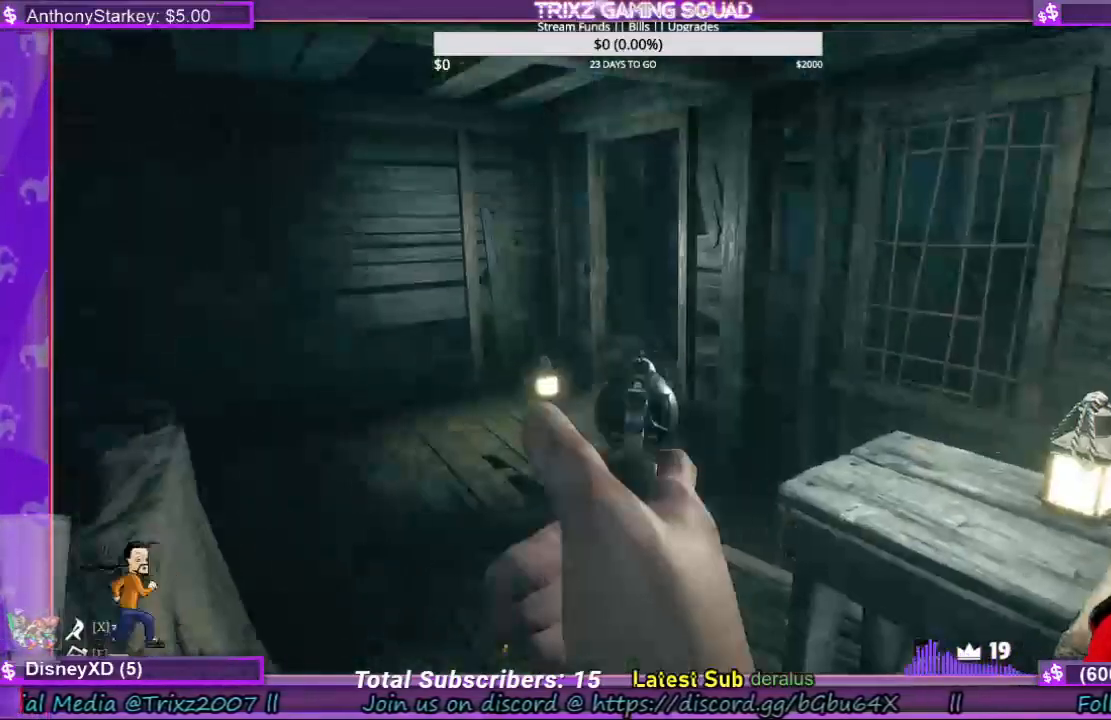
{"keys": [], "mouse": ["right"], "events": [[33, "mouse_right", "up"], [166, "mouse_right", "down"], [233, "mouse_right", "up"], [333, "mouse_right", "down"], [433, "mouse_right", "up"], [500, "mouse_right", "down"]]}
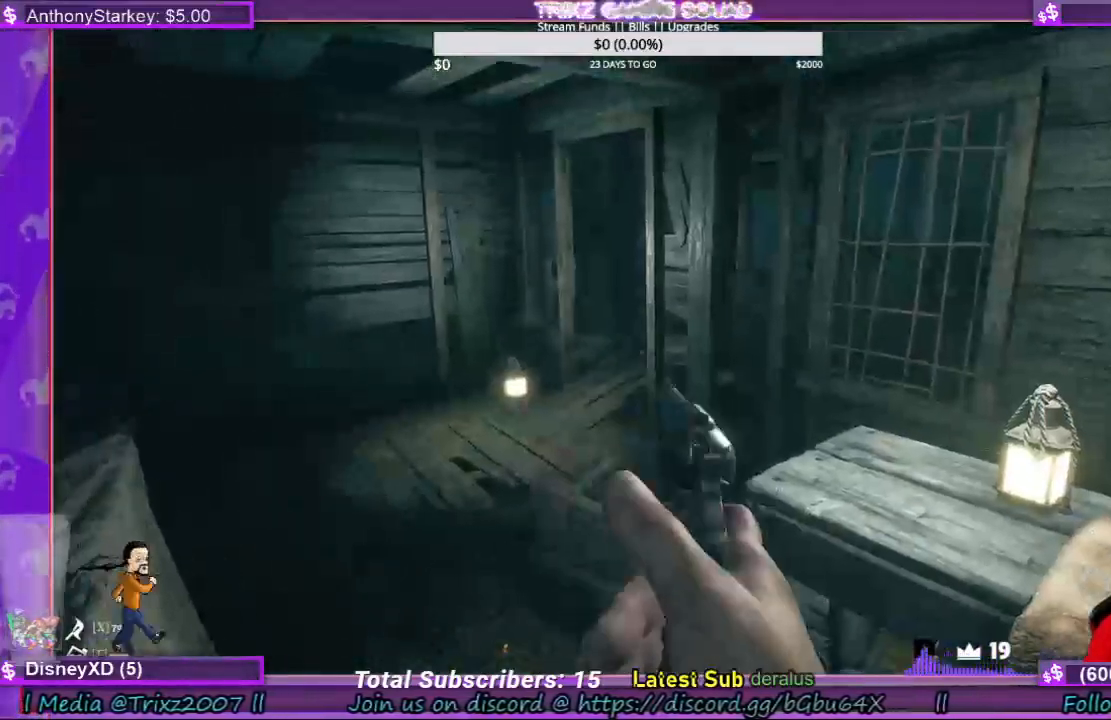
{"keys": ["a"], "mouse": [], "events": [[66, "mouse_right", "up"], [166, "a", "down"]]}
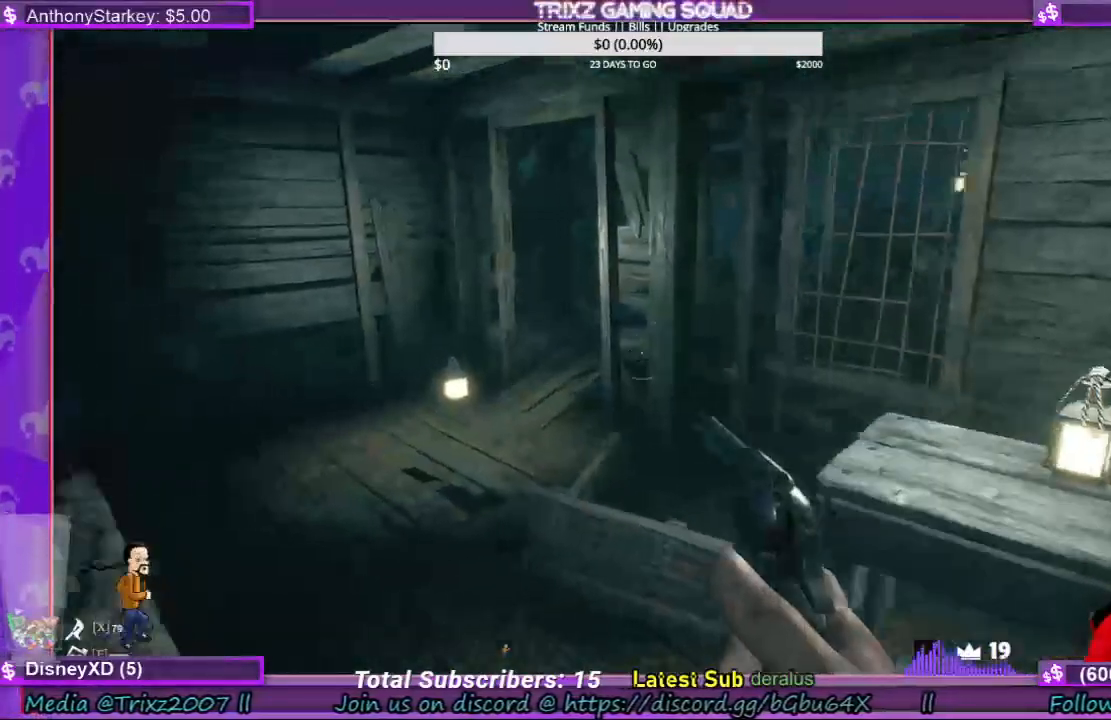
{"keys": ["w"], "mouse": [], "events": [[133, "a", "up"], [366, "w", "down"]]}
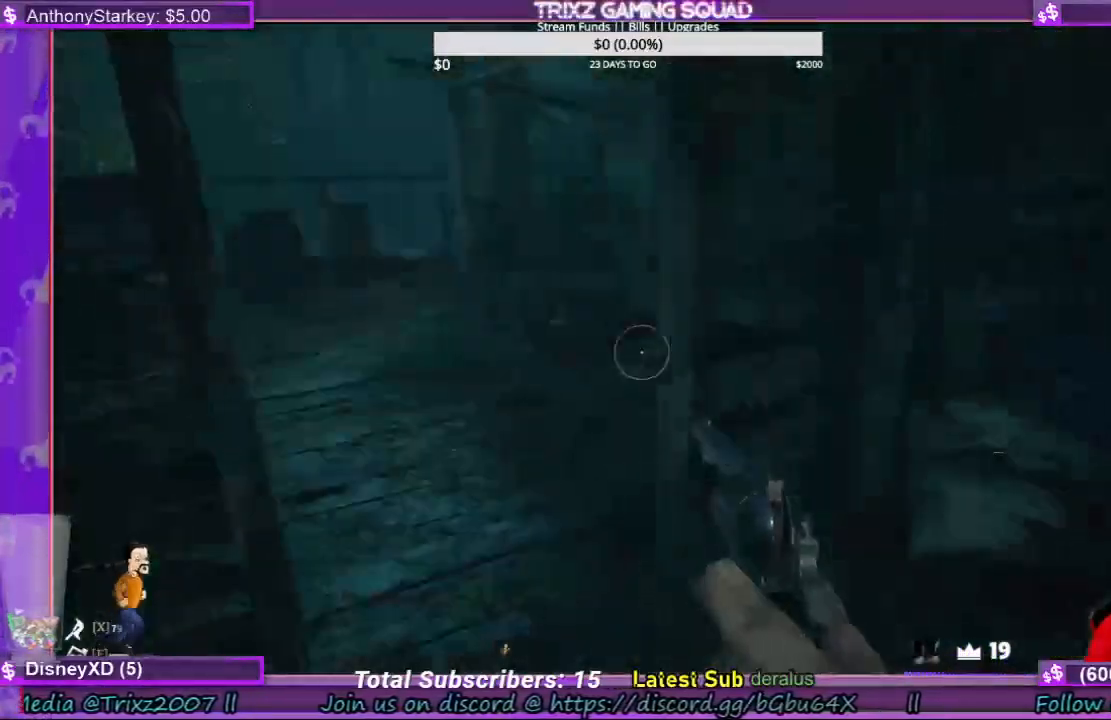
{"keys": ["shift", "w"], "mouse": [], "events": [[33, "shift", "down"], [366, "d", "down"], [500, "d", "up"]]}
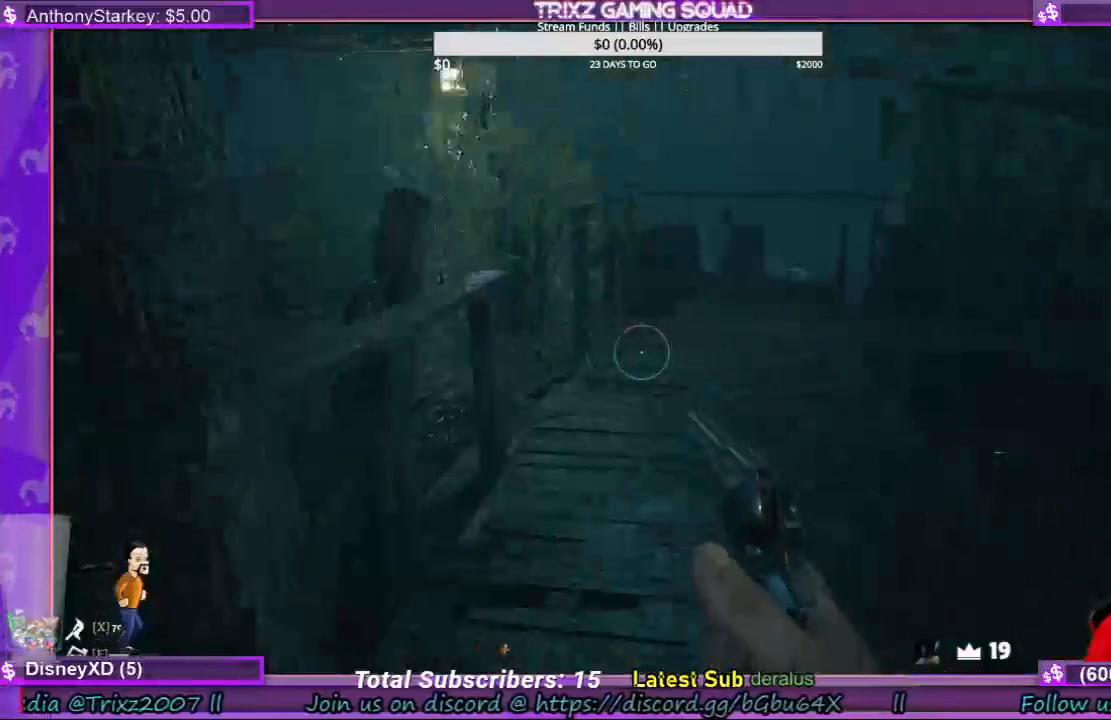
{"keys": ["d", "shift", "w"], "mouse": [], "events": [[166, "shift", "up"], [233, "d", "down"], [266, "shift", "down"]]}
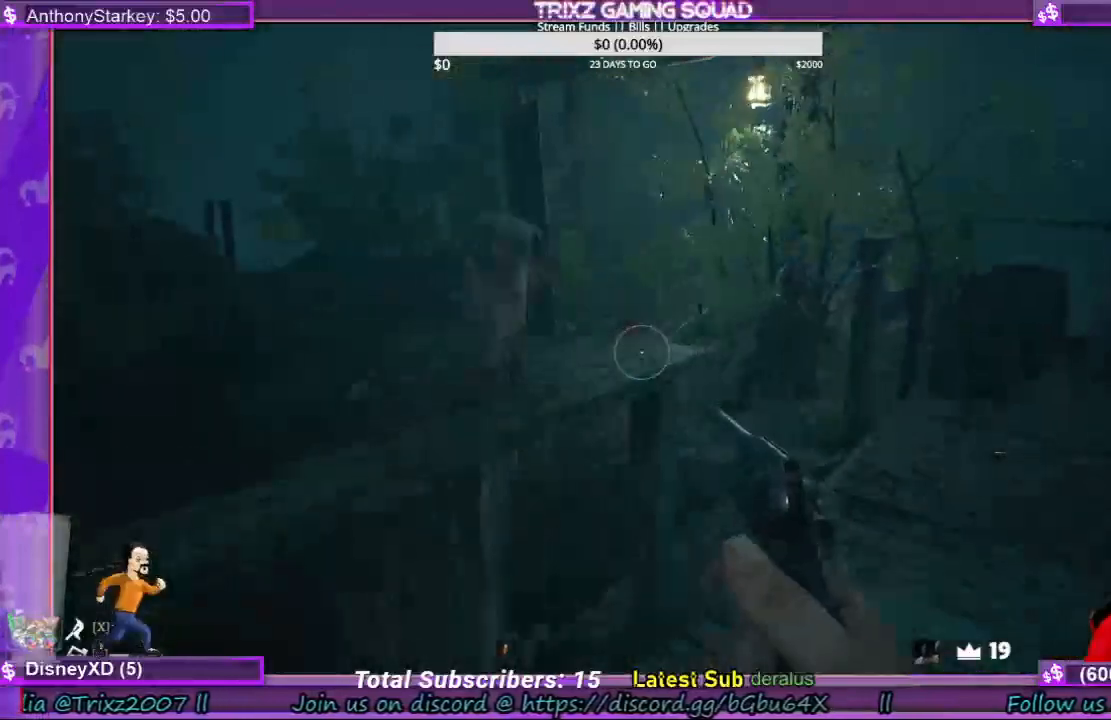
{"keys": ["w"], "mouse": [], "events": [[200, "shift", "up"], [366, "shift", "down"], [466, "d", "up"], [466, "shift", "up"]]}
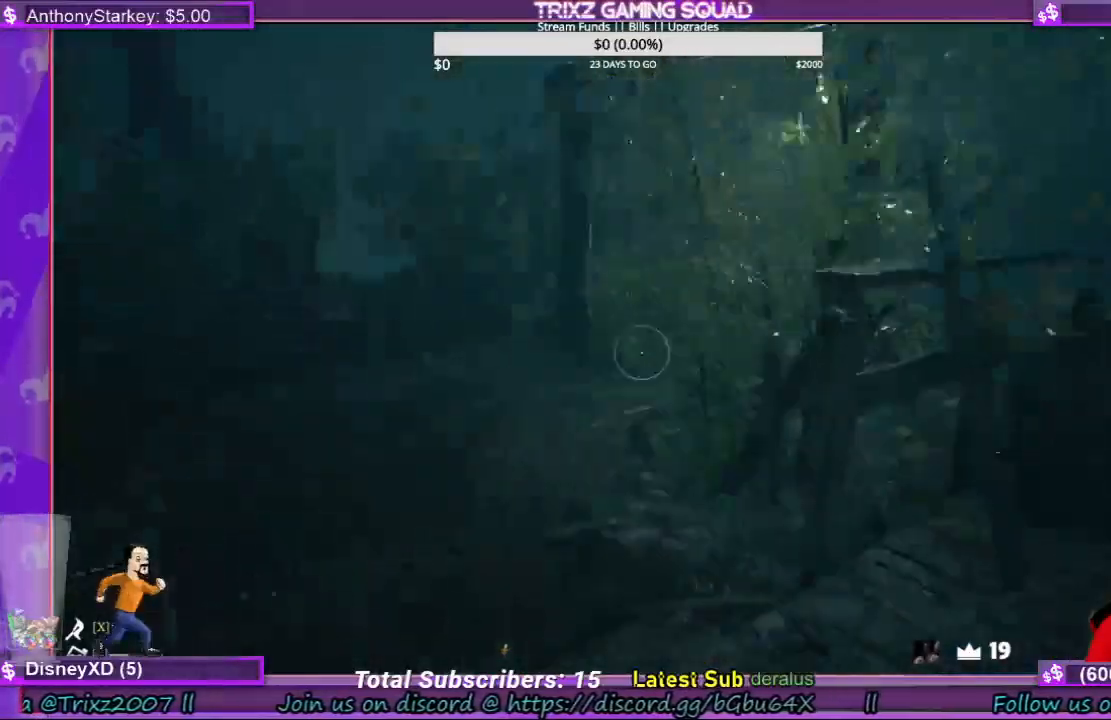
{"keys": ["w"], "mouse": [], "events": []}
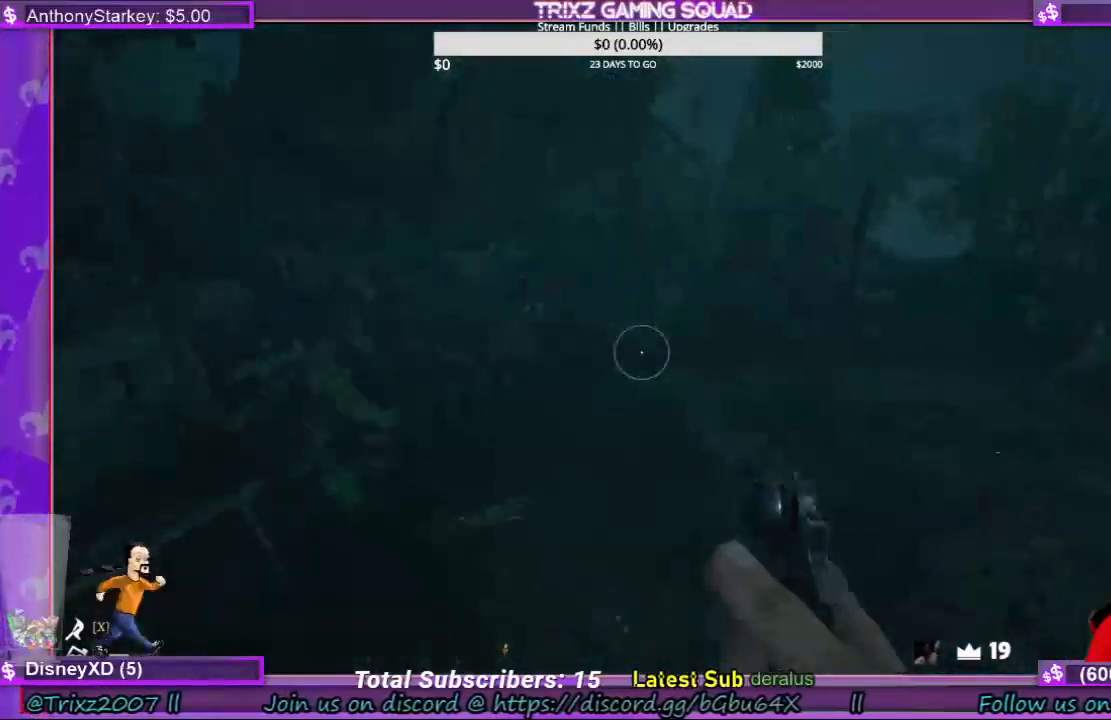
{"keys": ["shift", "w"], "mouse": [], "events": [[266, "shift", "down"]]}
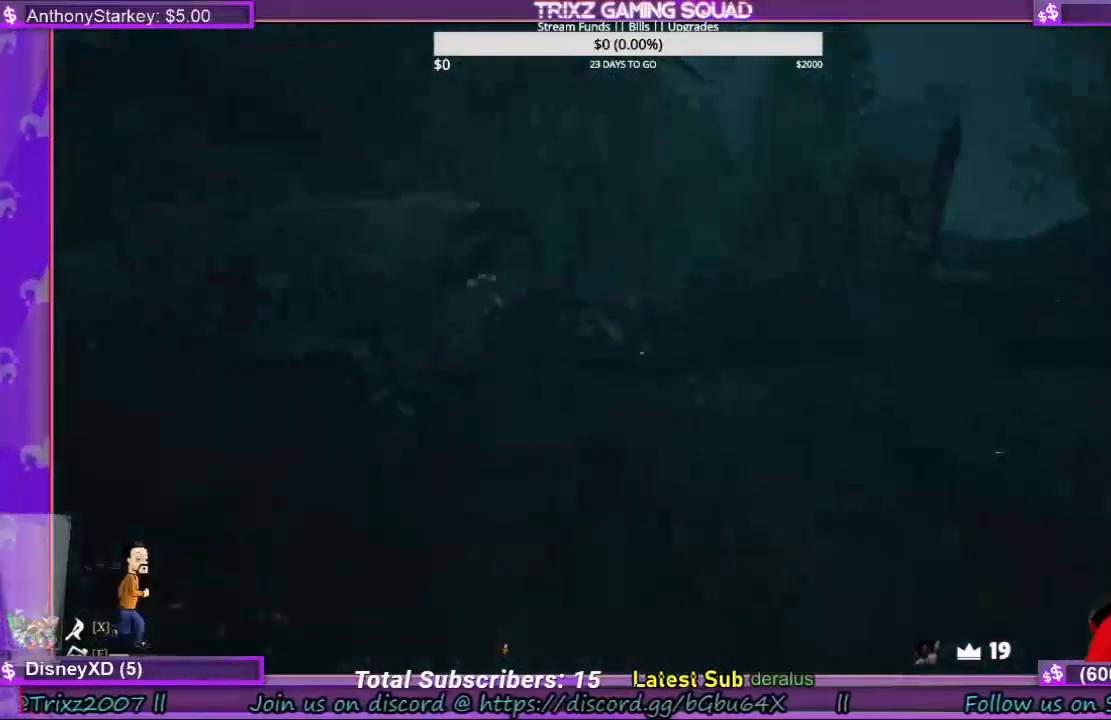
{"keys": [], "mouse": [], "events": [[166, "shift", "up"], [200, "w", "up"]]}
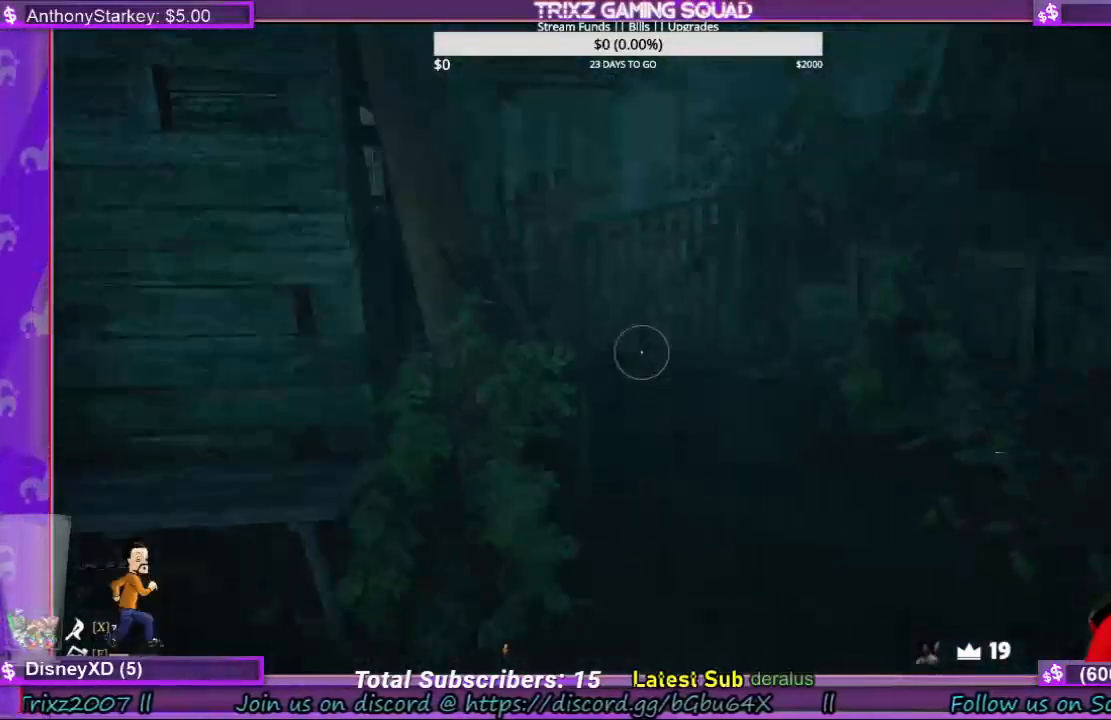
{"keys": ["shift", "w"], "mouse": [], "events": [[366, "w", "down"], [400, "shift", "down"]]}
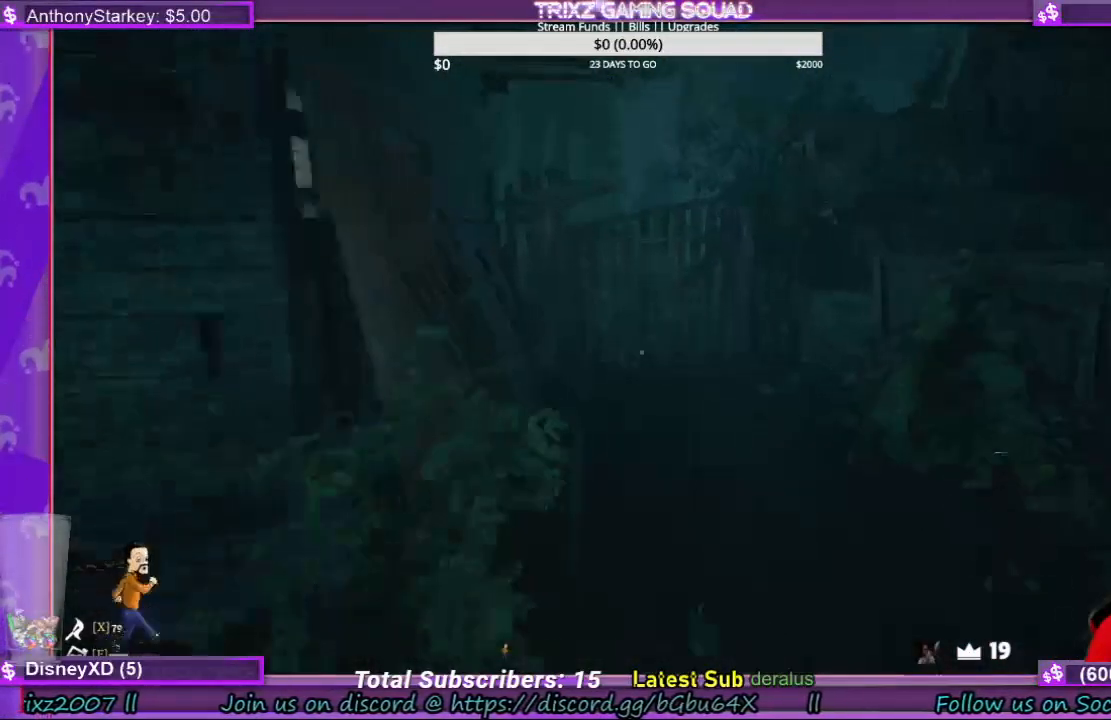
{"keys": [], "mouse": [], "events": [[33, "shift", "up"], [133, "w", "up"]]}
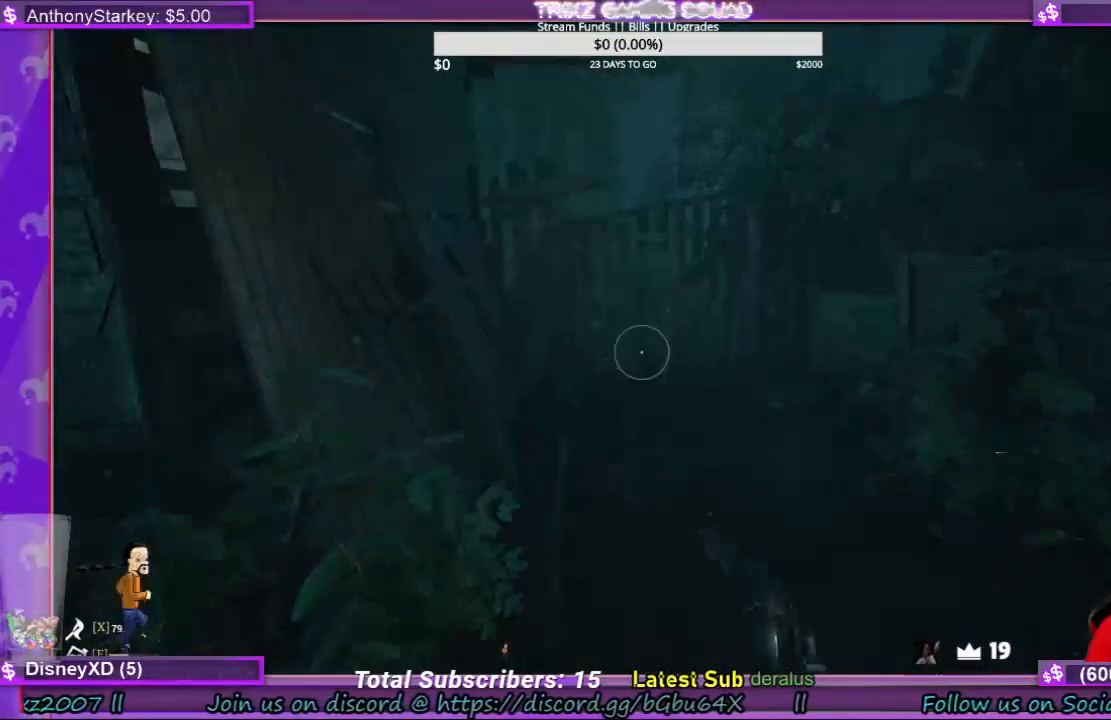
{"keys": [], "mouse": [], "events": [[200, "shift", "down"], [366, "shift", "up"]]}
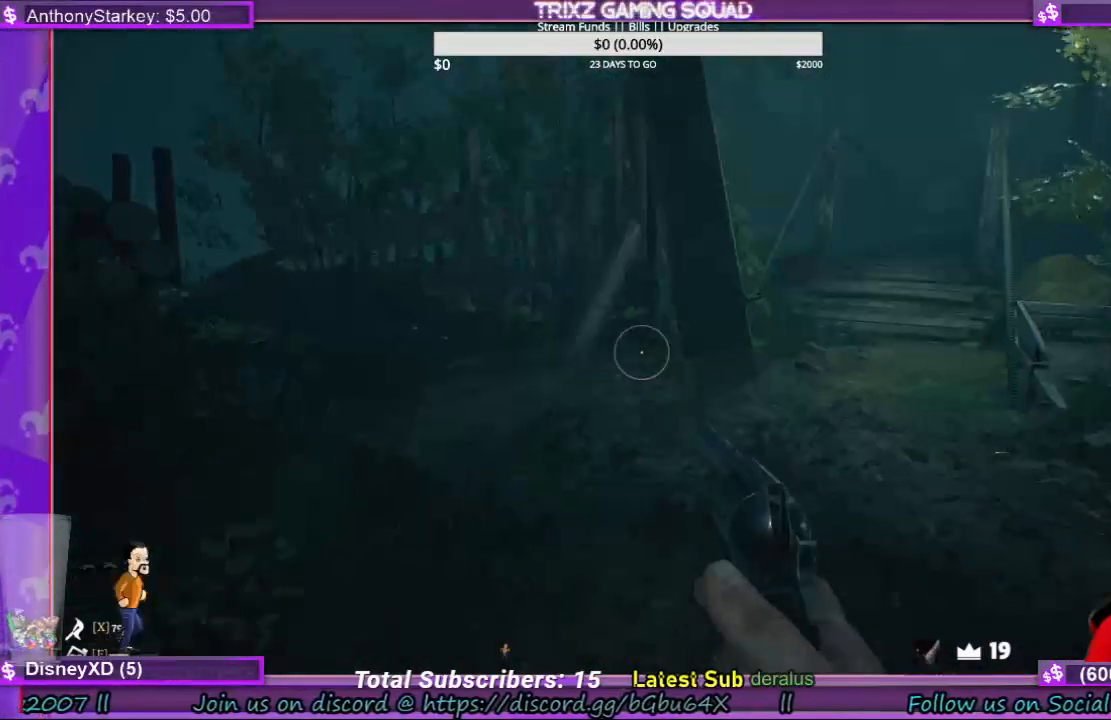
{"keys": ["shift", "w"], "mouse": [], "events": [[100, "shift", "down"], [133, "w", "down"]]}
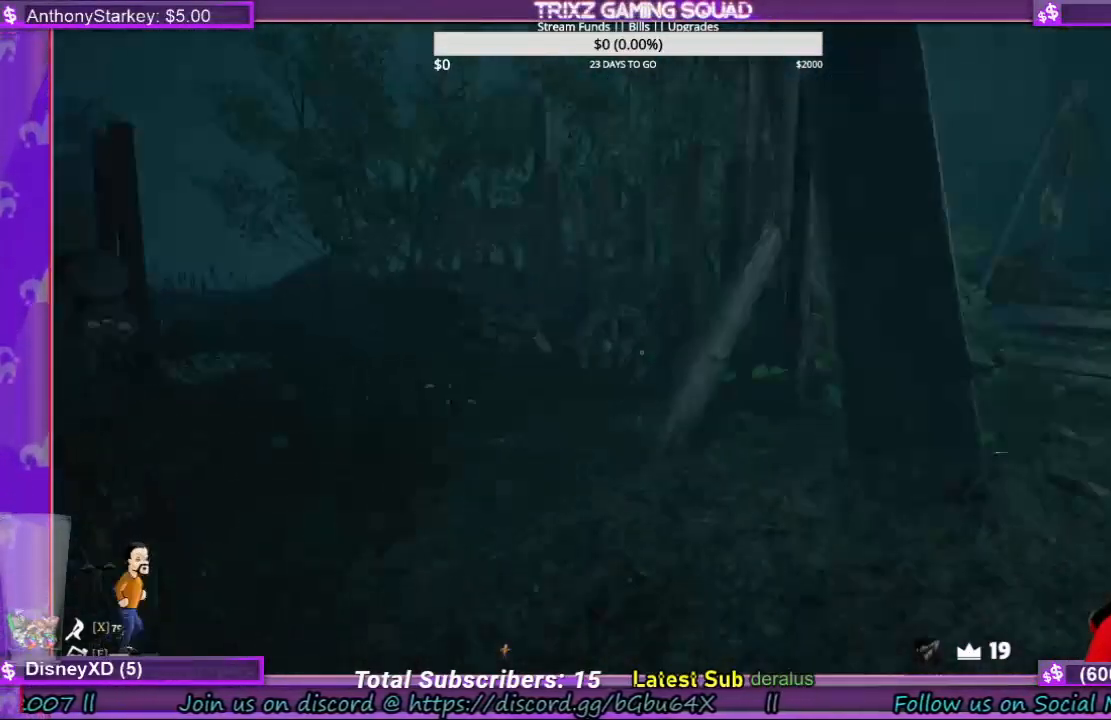
{"keys": ["shift", "w"], "mouse": [], "events": [[233, "d", "down"], [400, "d", "up"]]}
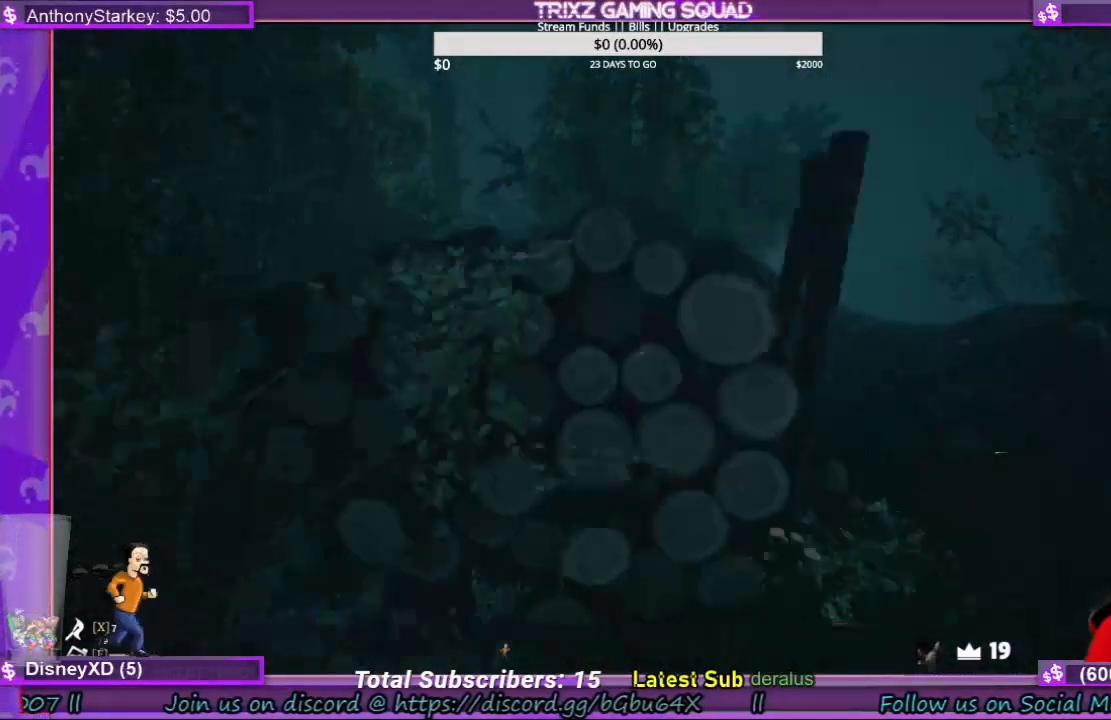
{"keys": ["d", "shift", "w"], "mouse": [], "events": [[33, "d", "down"]]}
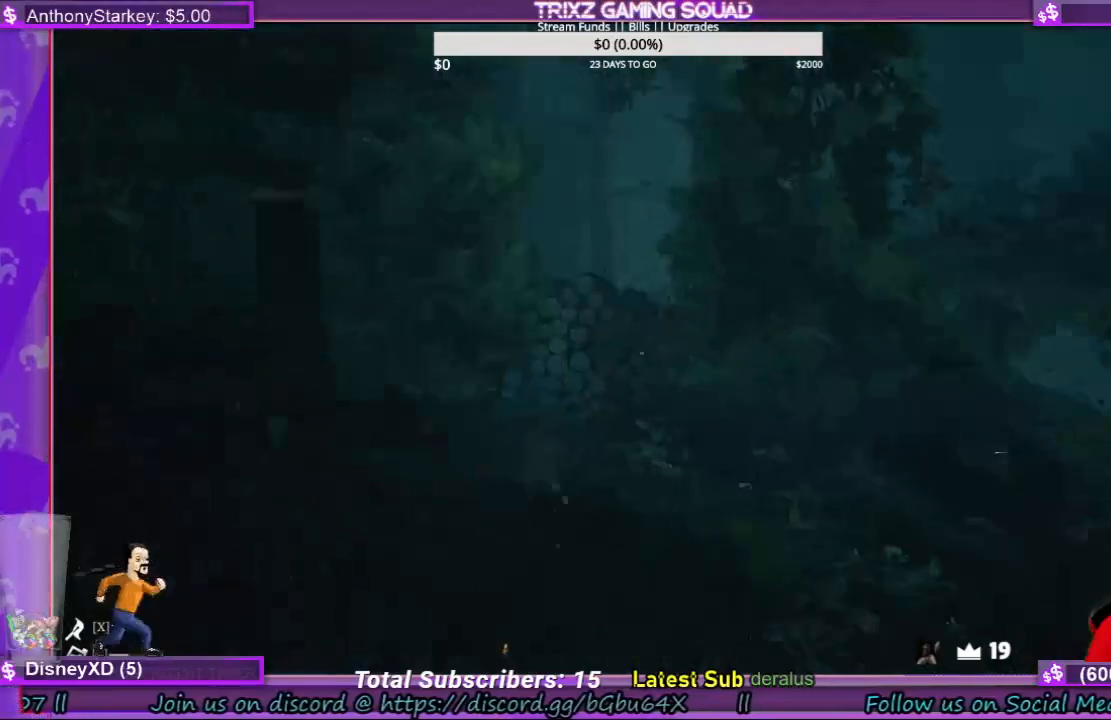
{"keys": [], "mouse": [], "events": [[266, "d", "up"], [300, "shift", "up"], [300, "w", "up"]]}
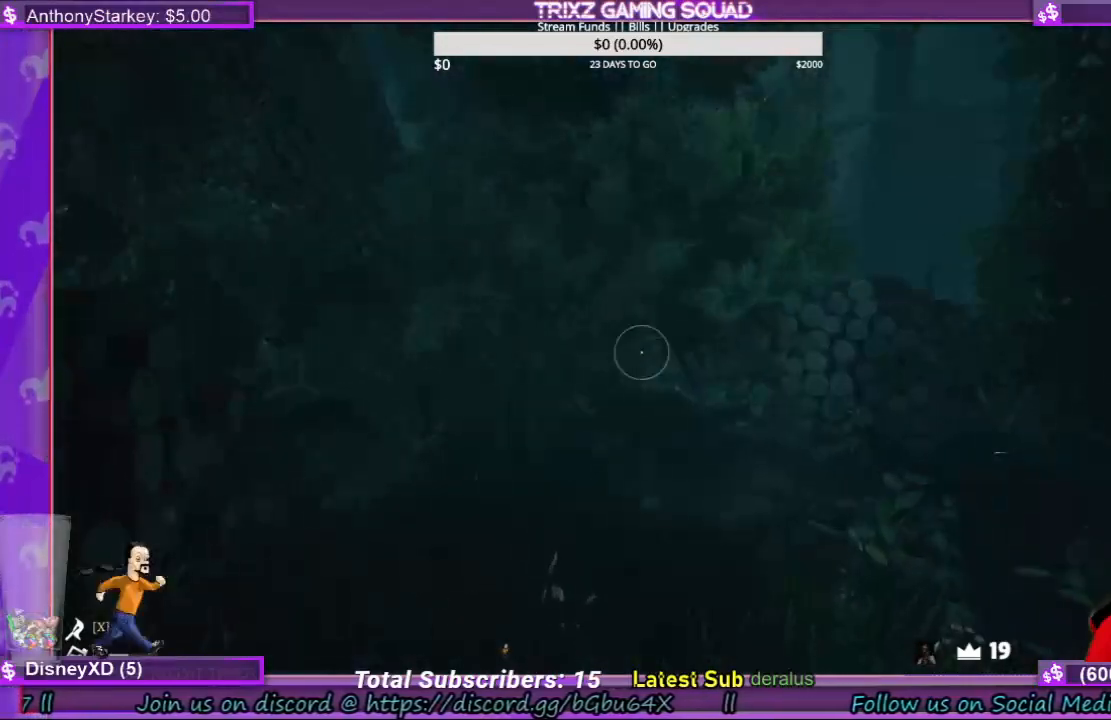
{"keys": ["w"], "mouse": [], "events": [[200, "w", "down"]]}
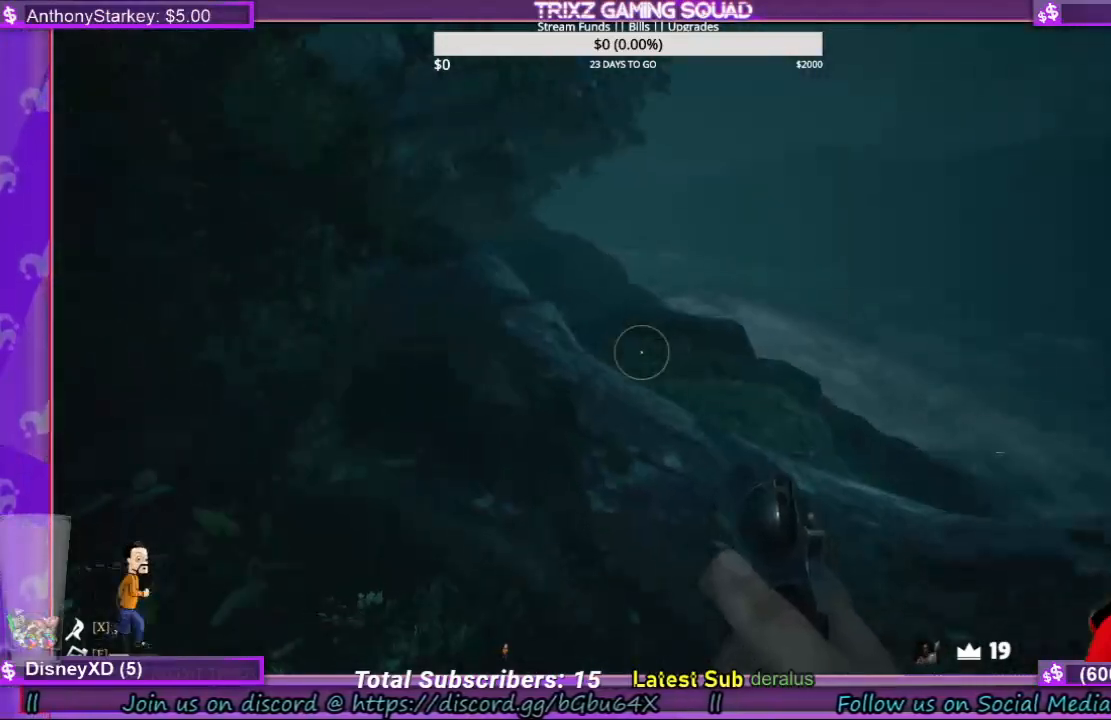
{"keys": ["w"], "mouse": [], "events": []}
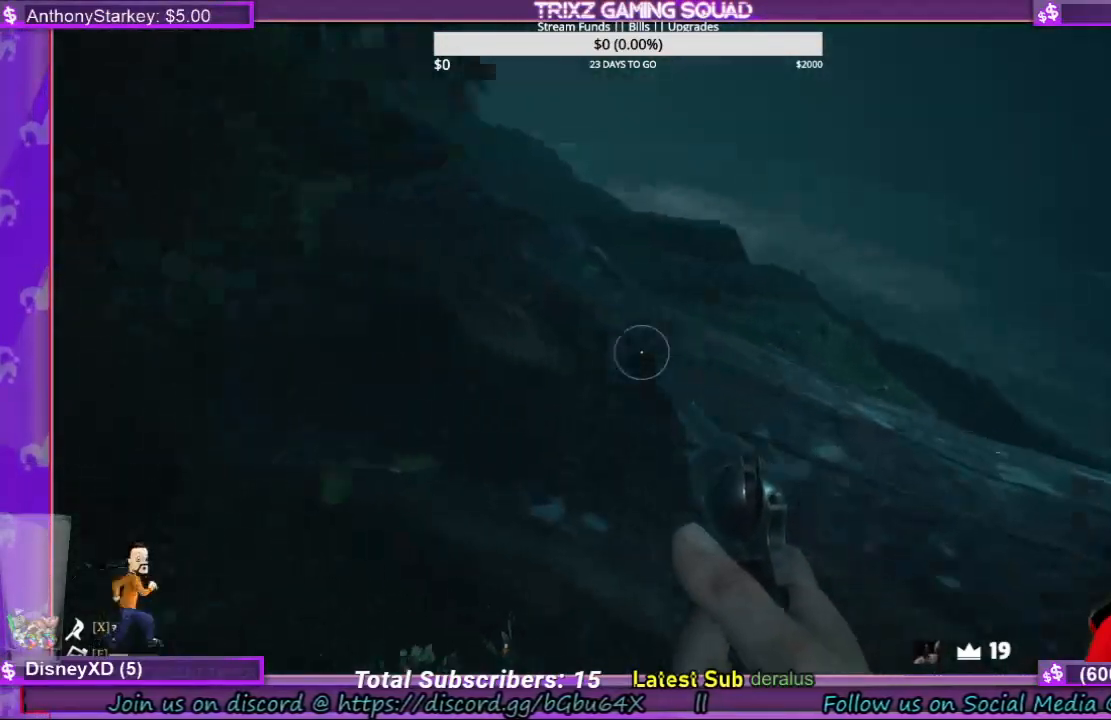
{"keys": ["shift", "w"], "mouse": [], "events": [[233, "shift", "down"]]}